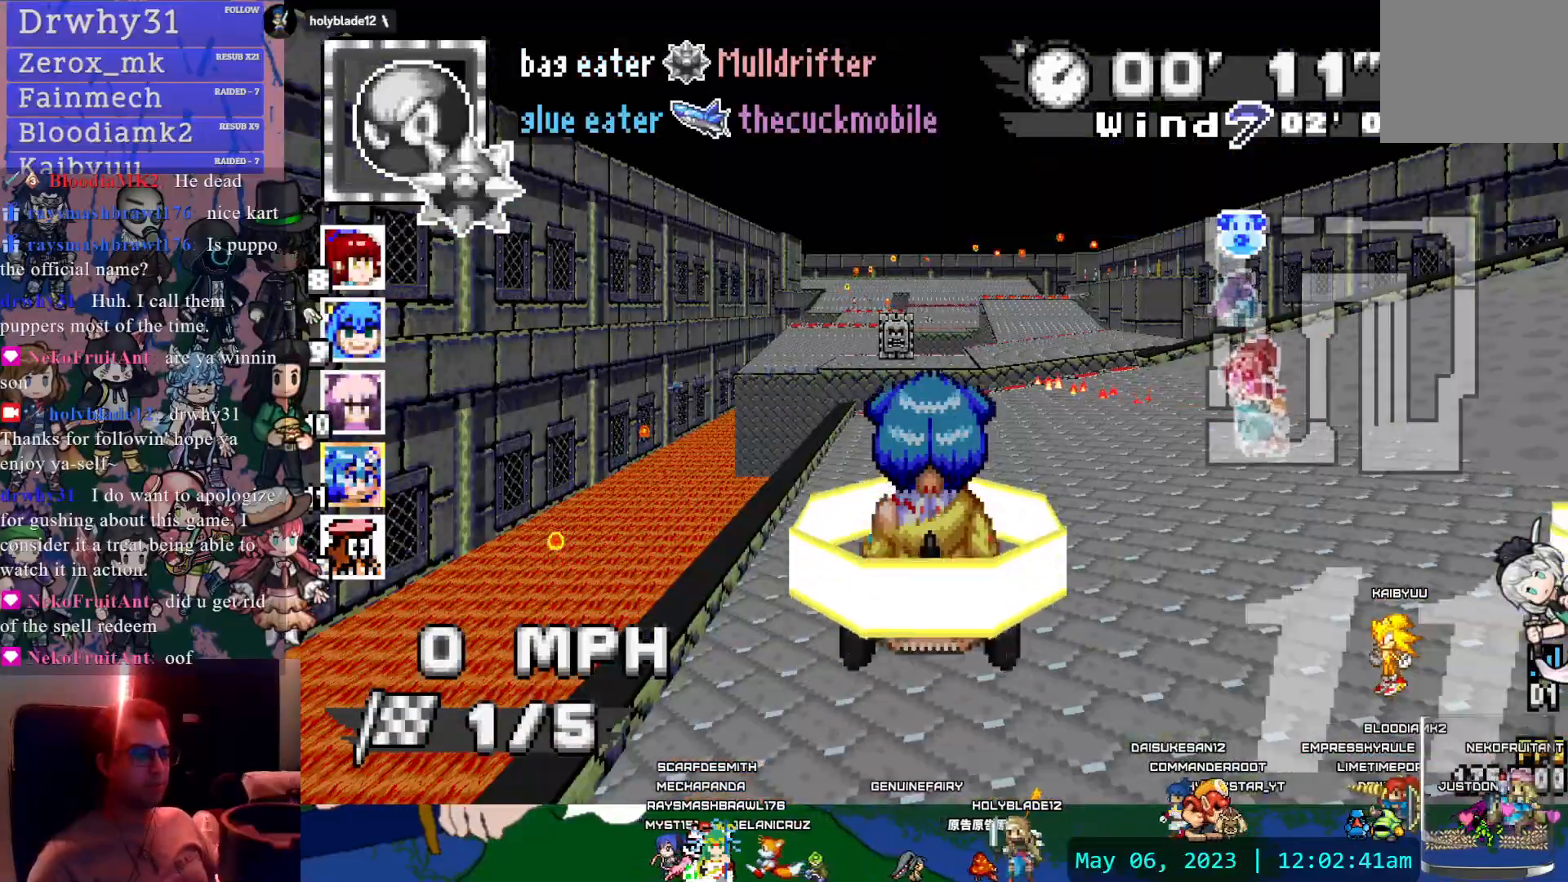
Gameplay with a controller (PlayStation layout); each line is a JSON object with the inputs held at the frame after it. "events" lists button and stick changes between this image and that frame as [ms after this image, input, new state], when the widget could be followed in between. Not read: L3 R3.
{"buttons": ["CROSS"], "left_stick": "center", "right_stick": "center", "events": [[217, "left_stick", "down-right"], [350, "left_stick", "center"]]}
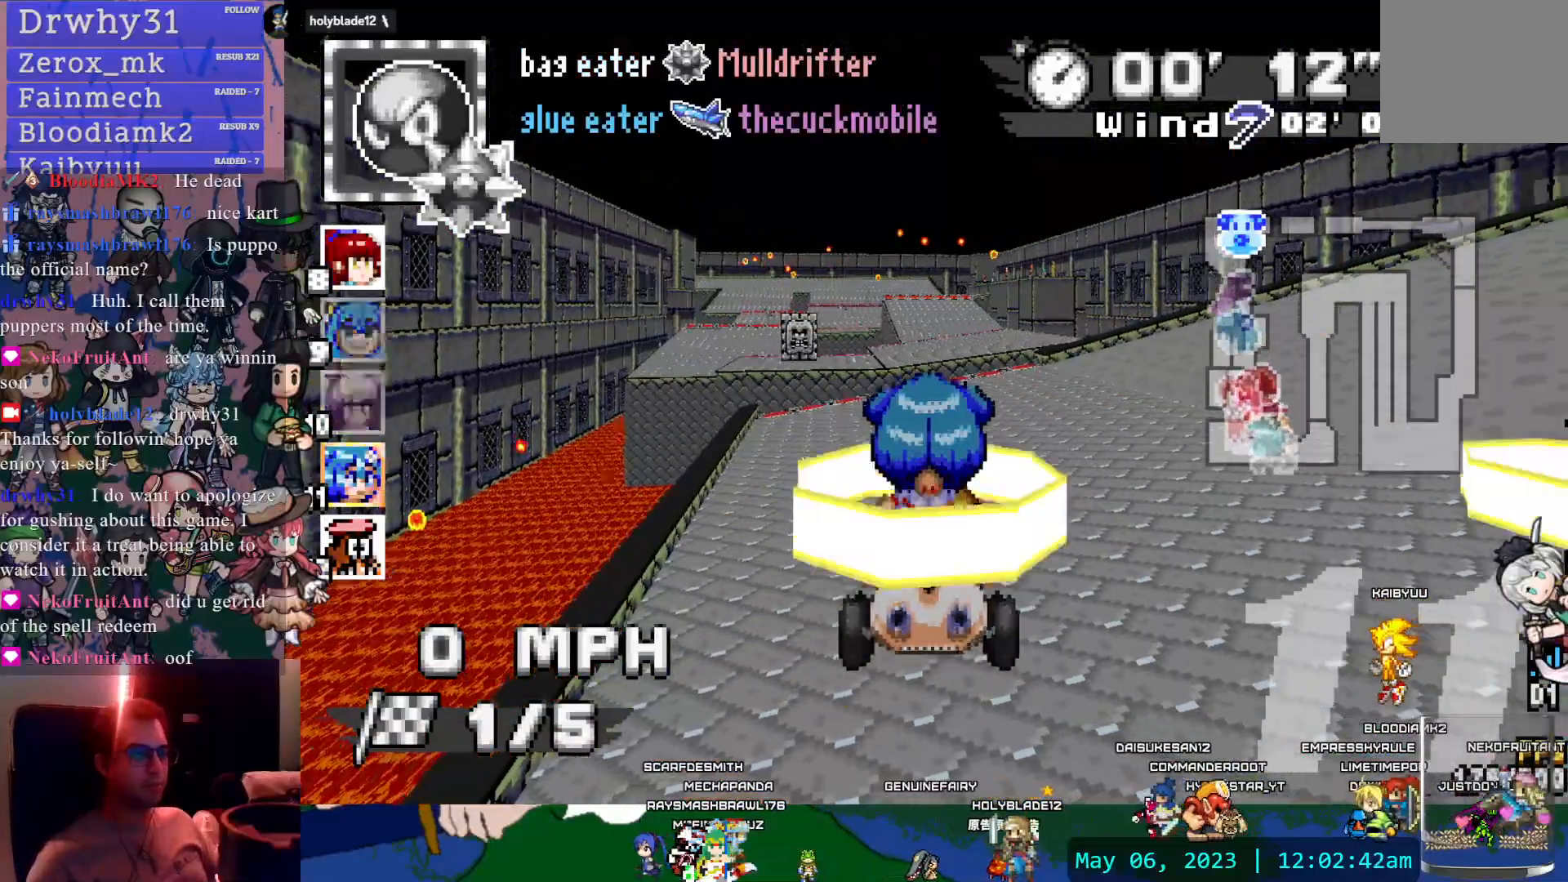
{"buttons": ["CROSS"], "left_stick": "center", "right_stick": "center", "events": []}
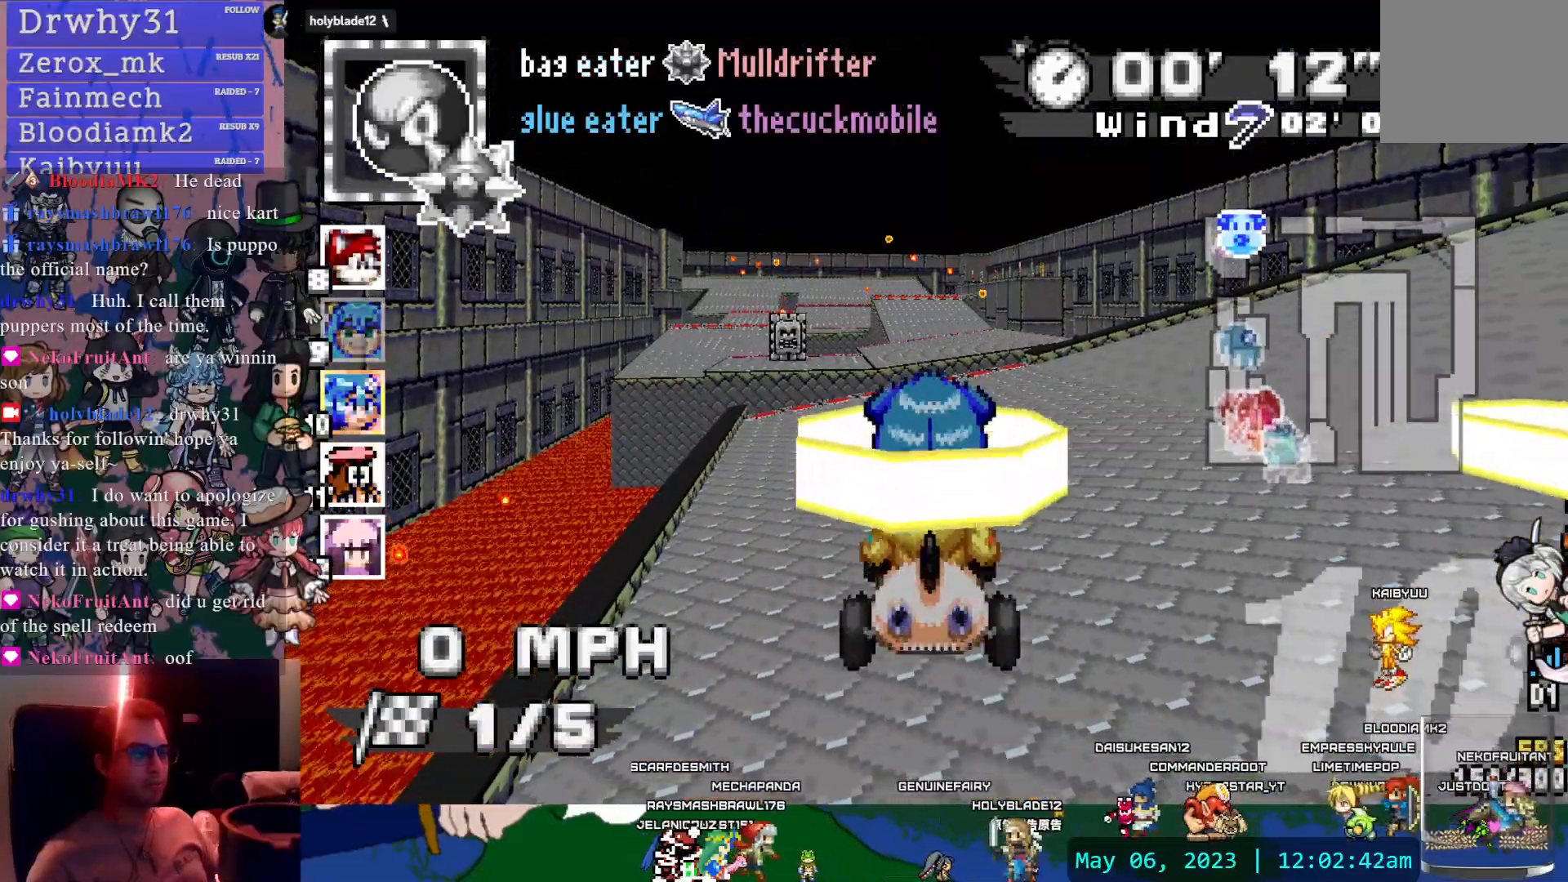
{"buttons": ["CROSS"], "left_stick": "down-right", "right_stick": "center", "events": [[417, "left_stick", "down-right"]]}
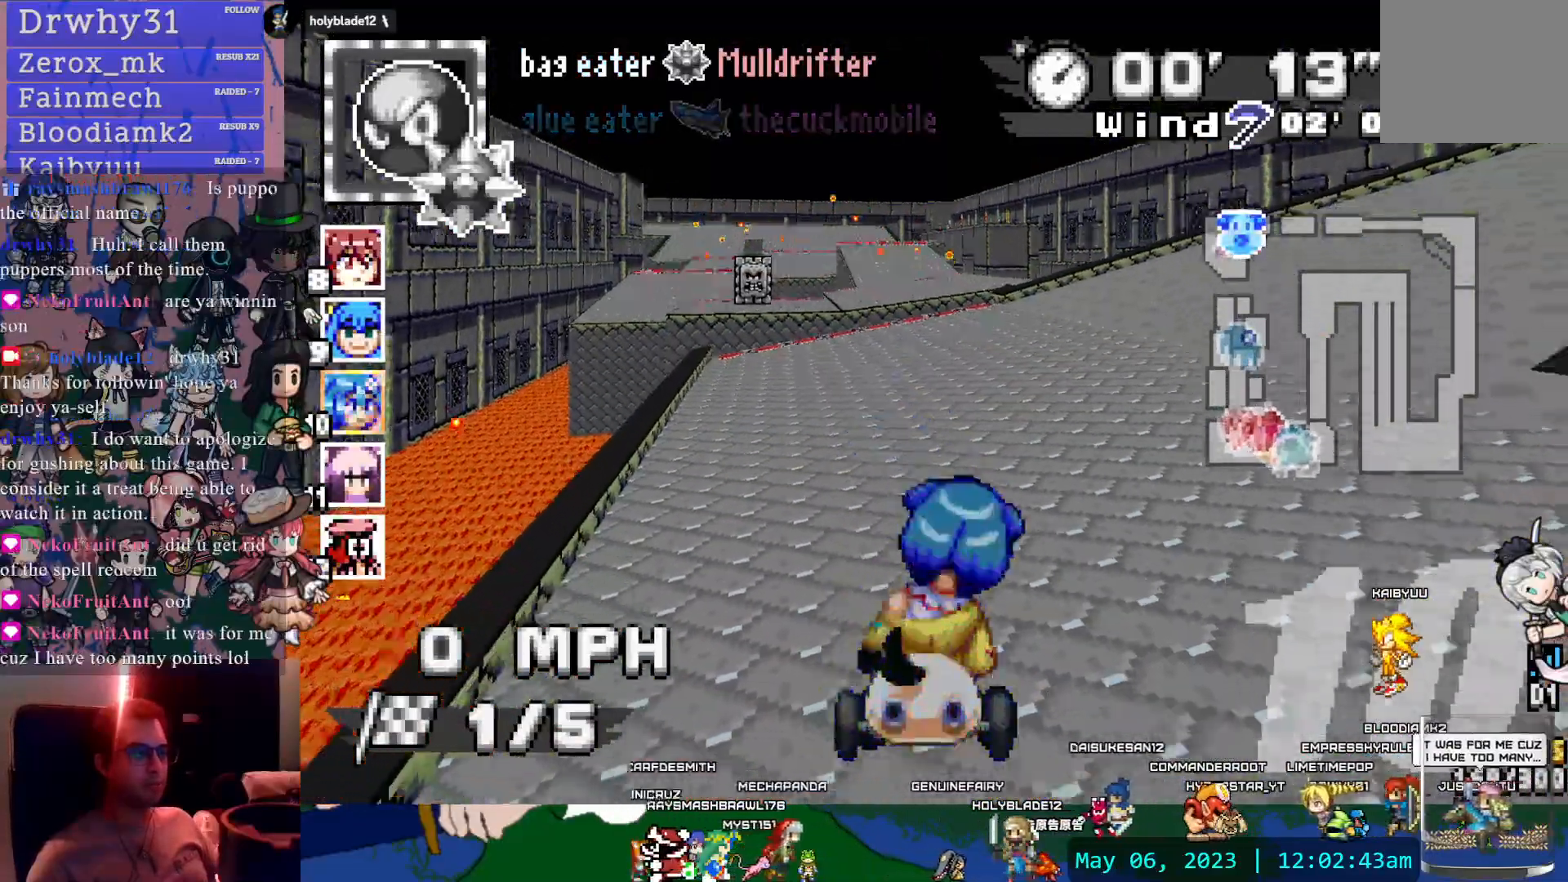
{"buttons": ["CROSS"], "left_stick": "center", "right_stick": "center", "events": [[17, "left_stick", "center"], [133, "L1", "down"], [217, "L1", "up"], [300, "L1", "down"], [400, "L1", "up"]]}